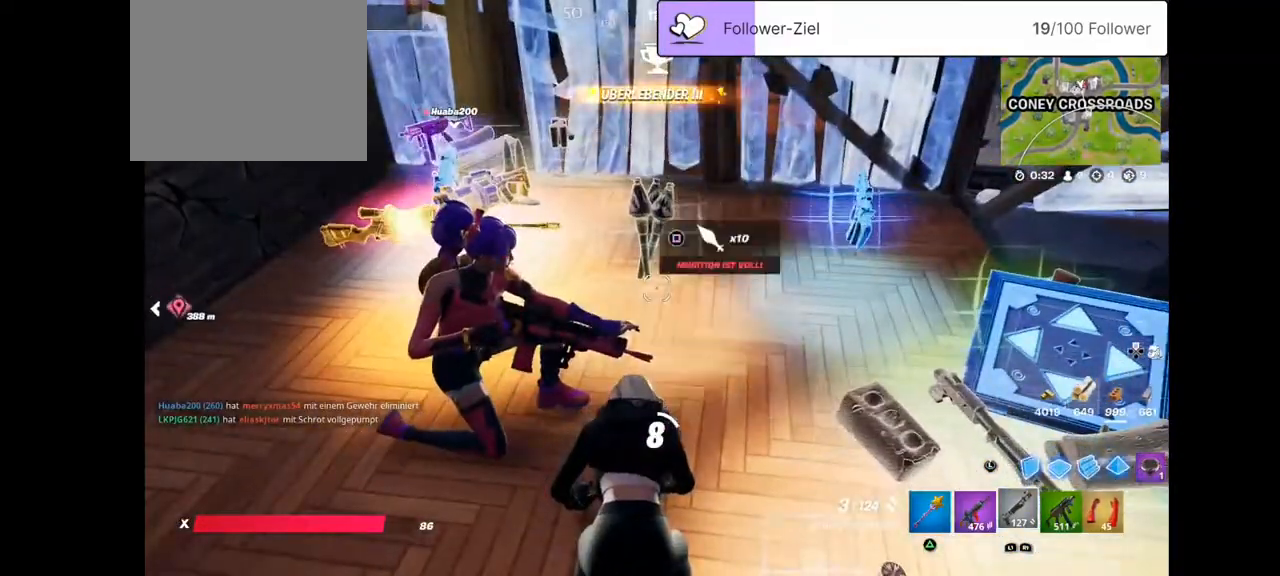
Gameplay with a controller (PlayStation layout); each line is a JSON object with the inputs held at the frame after it. "events" lists button and stick changes between this image and that frame as [ms after this image, input, new state], when the widget could be followed in between. Not read: R1.
{"buttons": [], "left_stick": "center", "right_stick": "down-right", "events": [[143, "SQUARE", "up"], [394, "right_stick", "right"], [466, "right_stick", "down-right"]]}
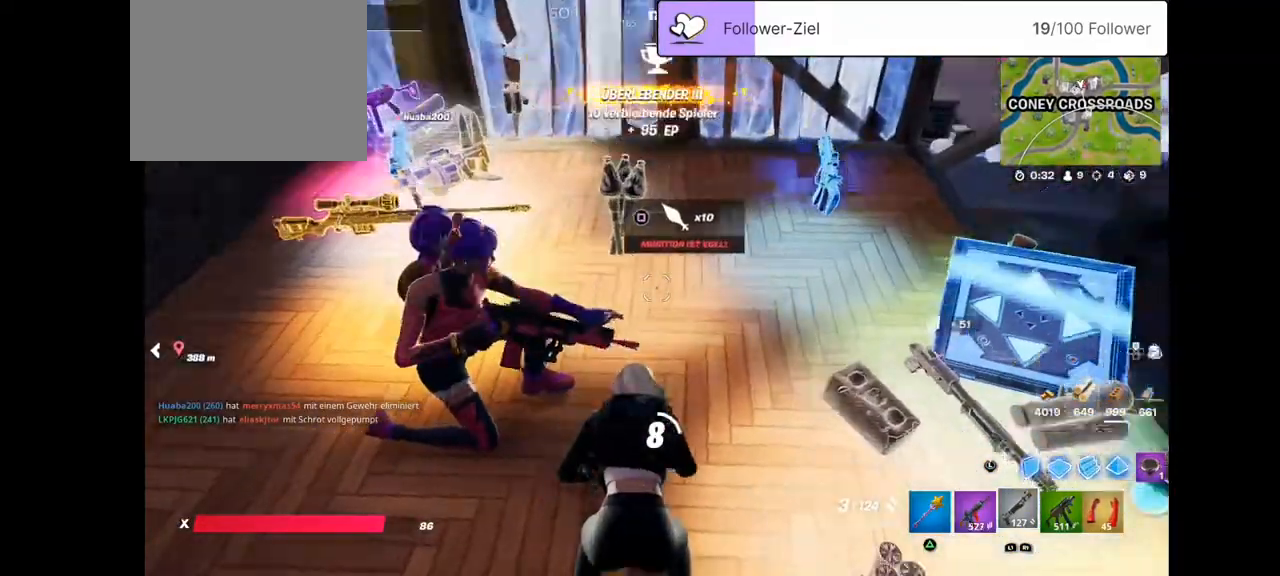
{"buttons": [], "left_stick": "center", "right_stick": "right", "events": [[71, "left_stick", "up-right"], [250, "left_stick", "center"], [465, "right_stick", "right"]]}
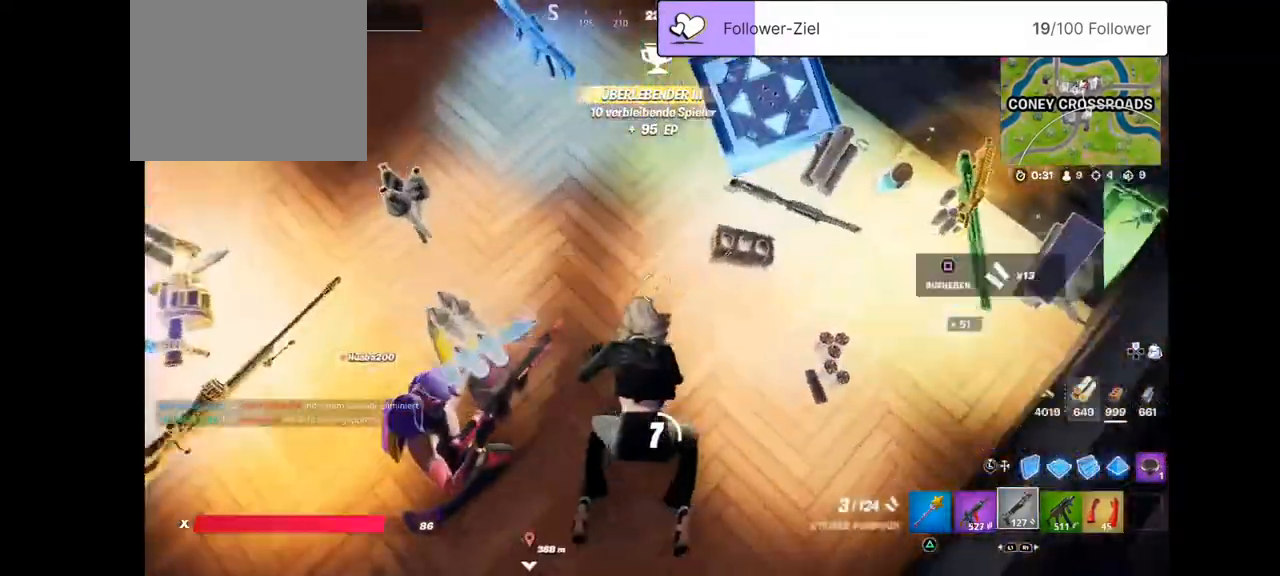
{"buttons": [], "left_stick": "up", "right_stick": "up-right", "events": [[323, "left_stick", "up"], [394, "right_stick", "up-right"]]}
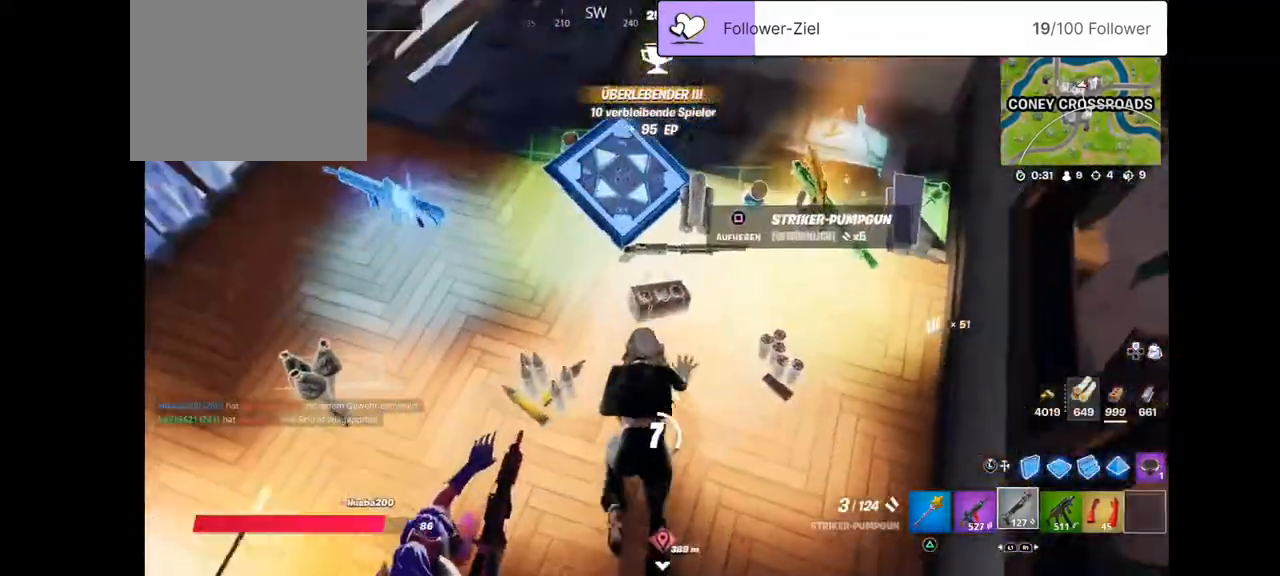
{"buttons": [], "left_stick": "up", "right_stick": "up-right", "events": [[107, "left_stick", "center"], [322, "left_stick", "up"]]}
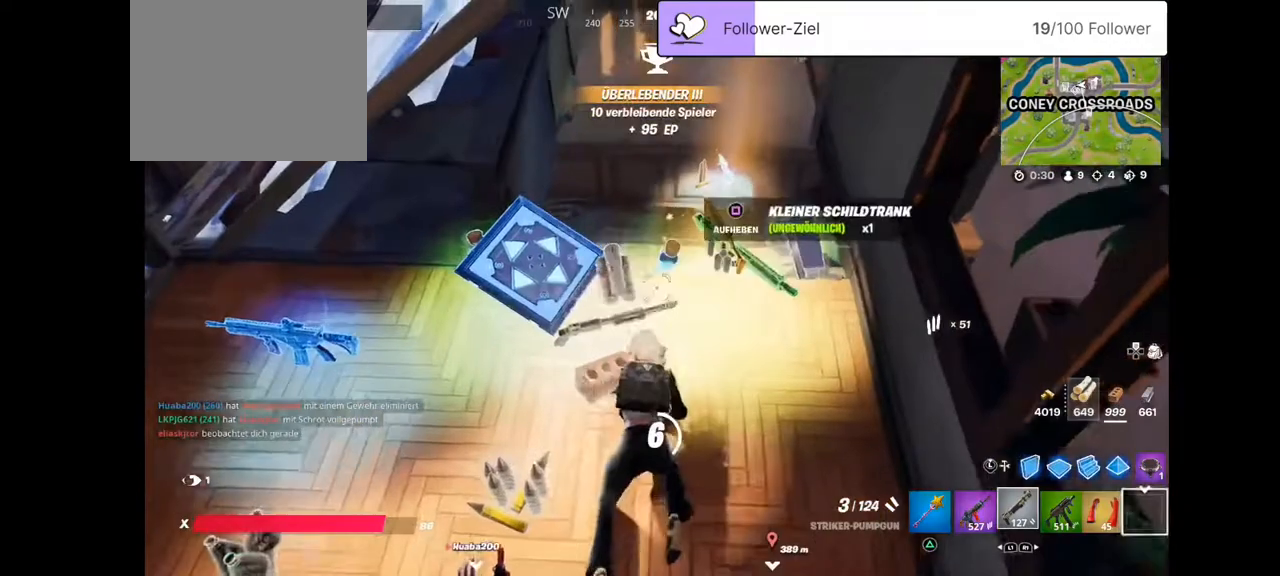
{"buttons": [], "left_stick": "center", "right_stick": "up-right", "events": [[108, "right_stick", "center"], [179, "left_stick", "center"], [179, "right_stick", "up-right"]]}
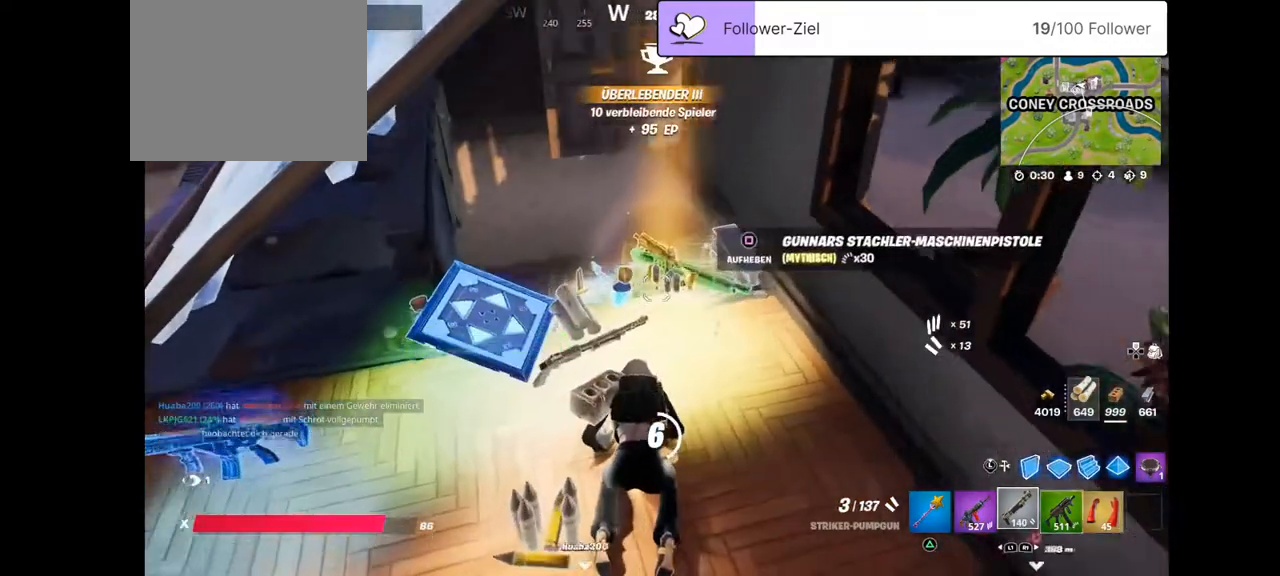
{"buttons": [], "left_stick": "center", "right_stick": "center", "events": [[251, "left_stick", "down-left"], [251, "right_stick", "center"], [358, "left_stick", "center"]]}
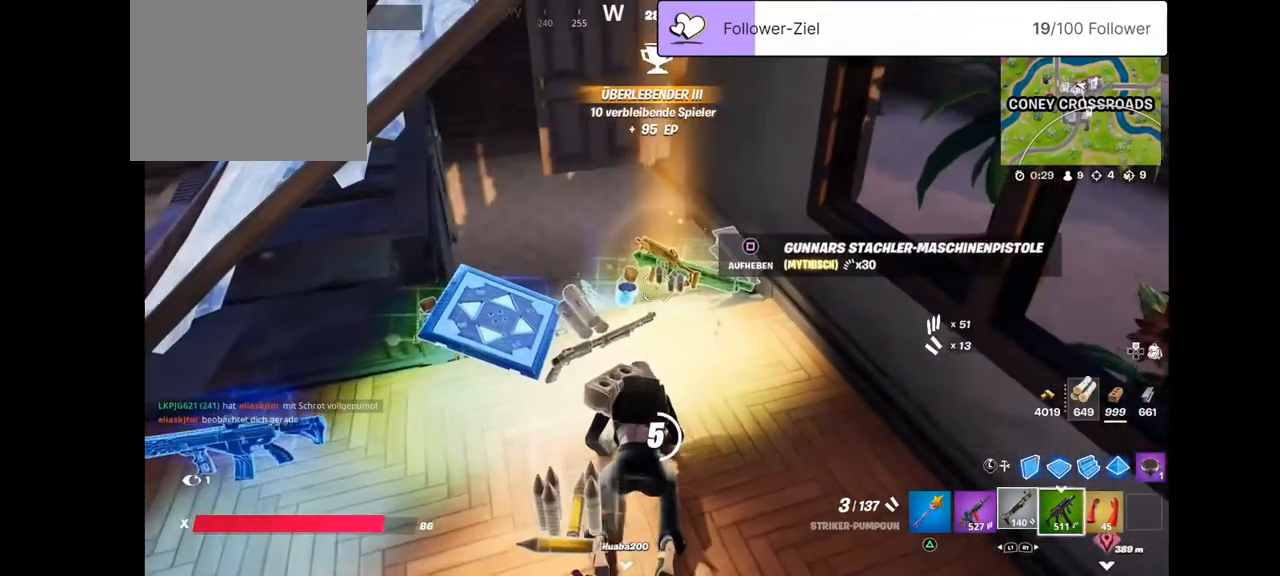
{"buttons": [], "left_stick": "center", "right_stick": "left", "events": [[72, "right_stick", "left"], [394, "right_stick", "center"], [466, "right_stick", "left"]]}
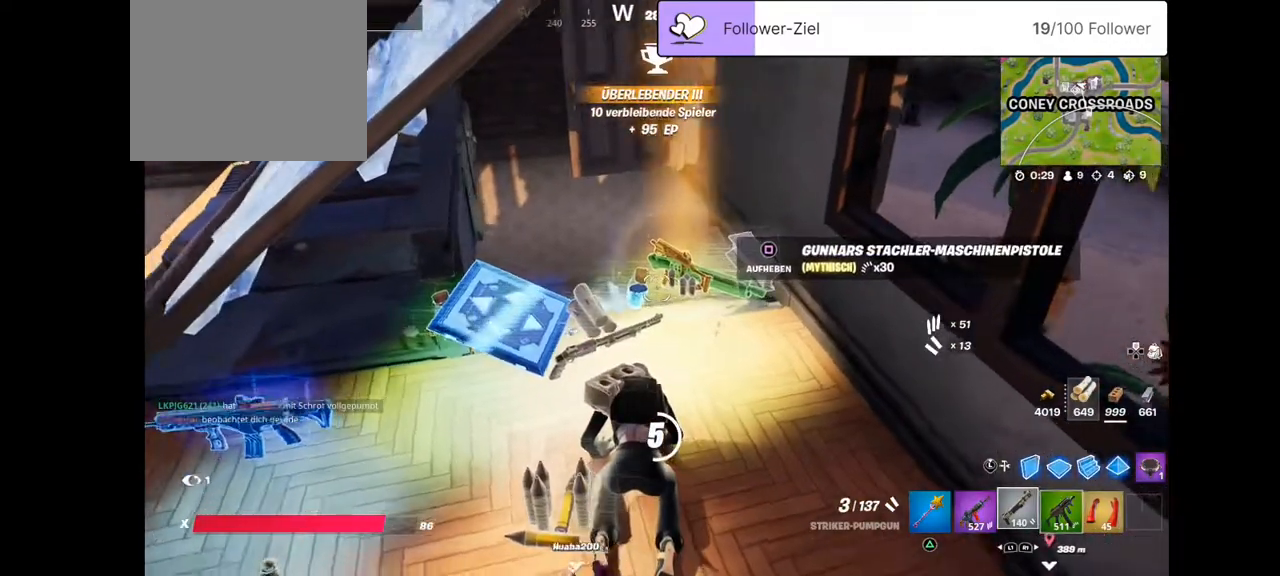
{"buttons": [], "left_stick": "up", "right_stick": "left", "events": [[394, "left_stick", "up"]]}
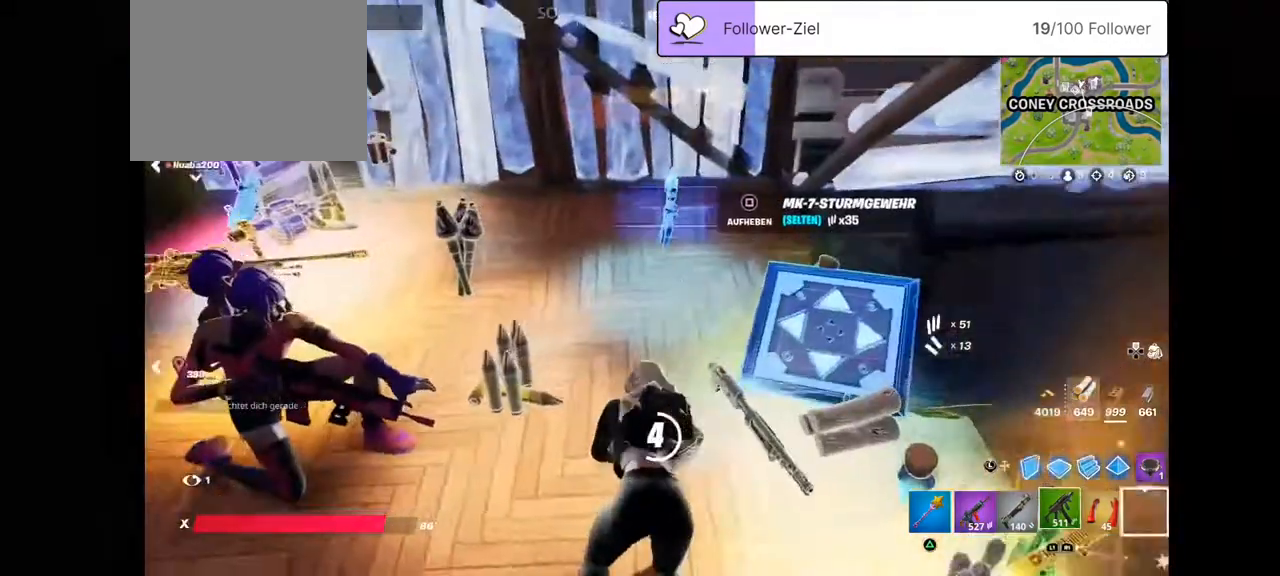
{"buttons": [], "left_stick": "up", "right_stick": "left", "events": [[72, "left_stick", "center"], [359, "left_stick", "up"]]}
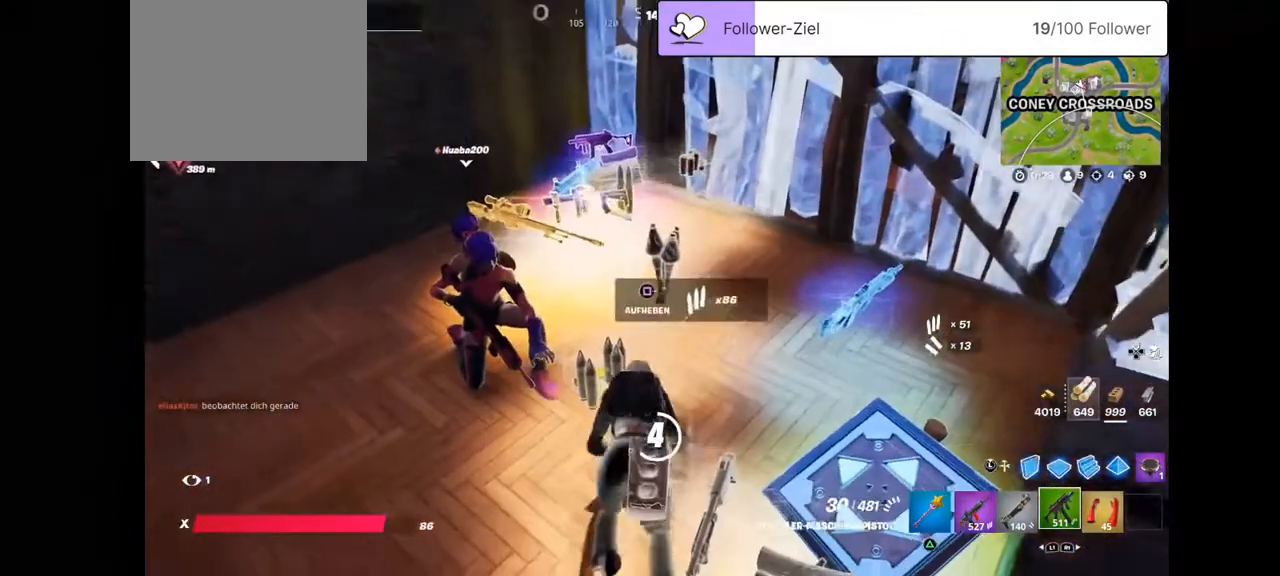
{"buttons": [], "left_stick": "center", "right_stick": "center", "events": [[179, "left_stick", "center"], [251, "right_stick", "center"], [322, "left_stick", "up"], [466, "left_stick", "center"]]}
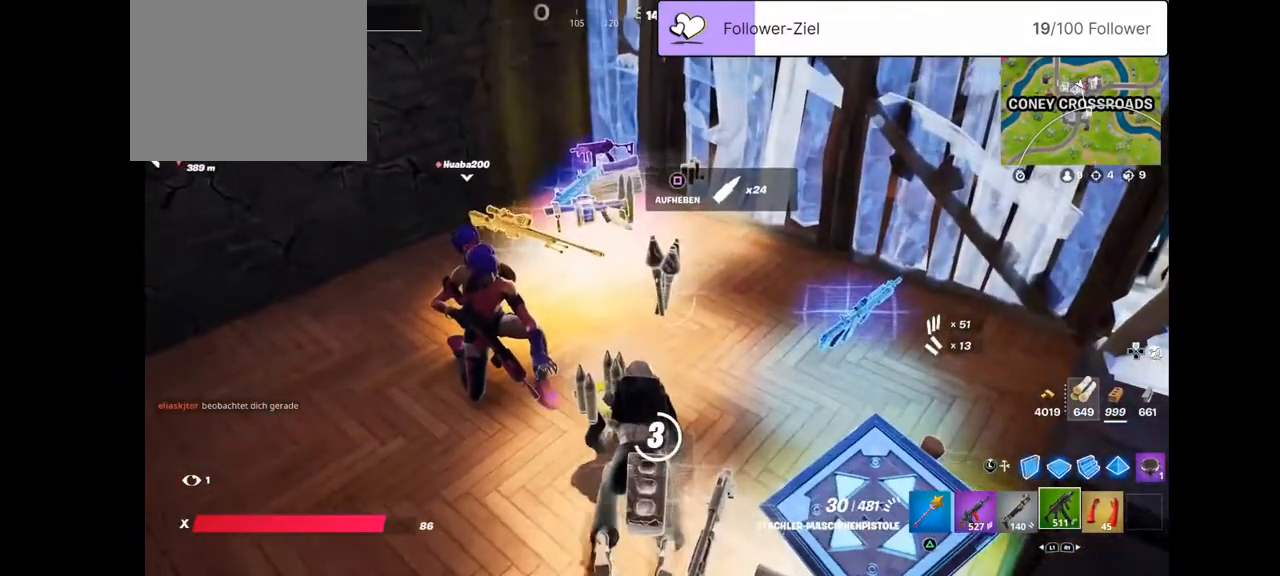
{"buttons": [], "left_stick": "center", "right_stick": "up-left", "events": [[180, "left_stick", "up"], [359, "left_stick", "center"], [359, "right_stick", "up-left"]]}
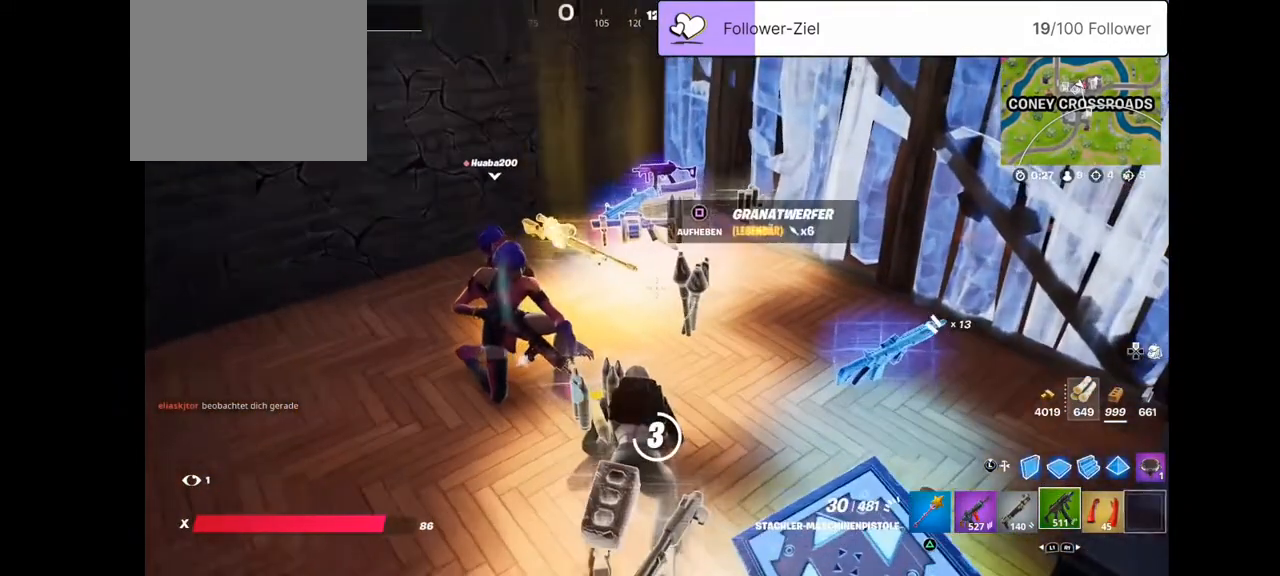
{"buttons": [], "left_stick": "center", "right_stick": "right", "events": [[72, "right_stick", "center"], [251, "right_stick", "right"]]}
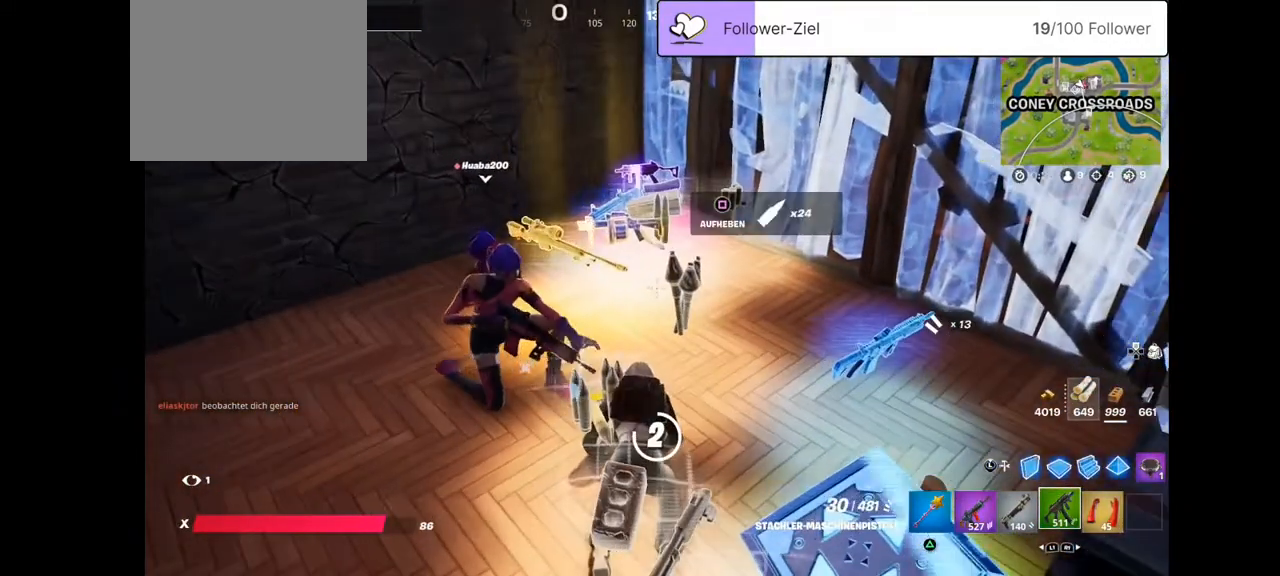
{"buttons": [], "left_stick": "center", "right_stick": "center", "events": [[107, "right_stick", "center"], [214, "left_stick", "up"], [358, "left_stick", "center"]]}
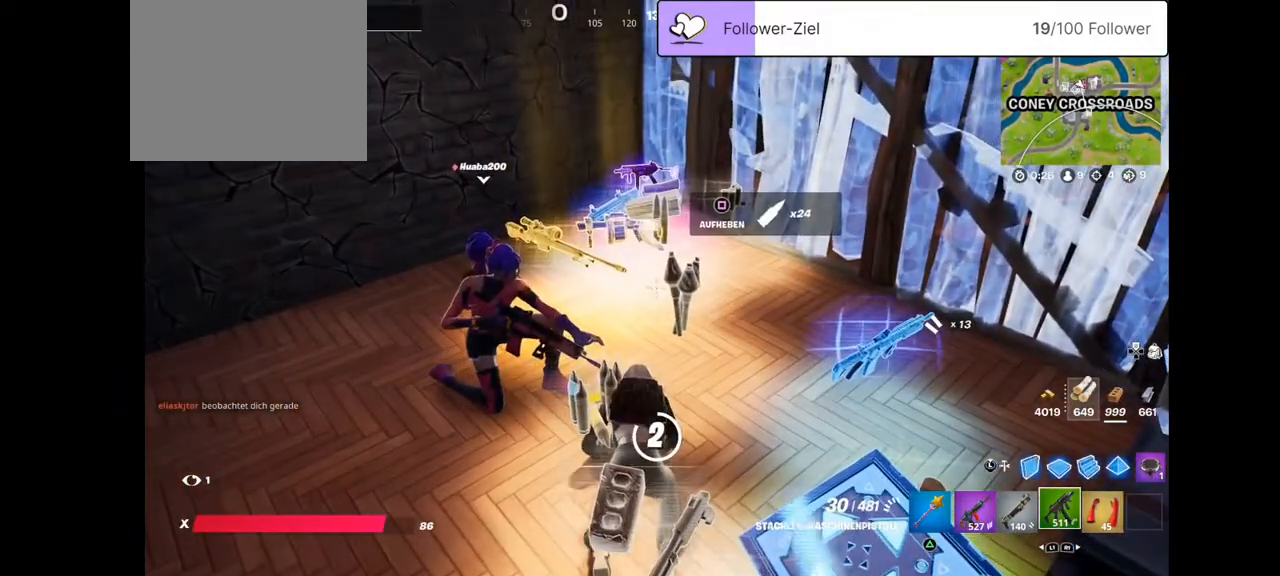
{"buttons": [], "left_stick": "center", "right_stick": "center", "events": [[251, "SQUARE", "down"], [358, "SQUARE", "up"]]}
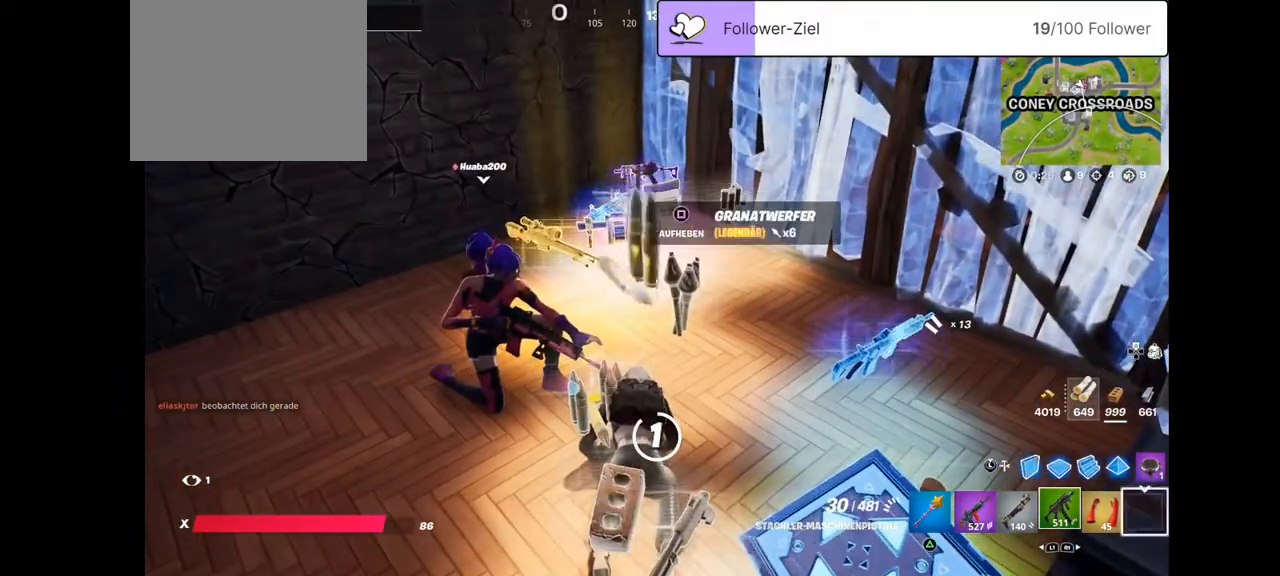
{"buttons": [], "left_stick": "center", "right_stick": "center", "events": []}
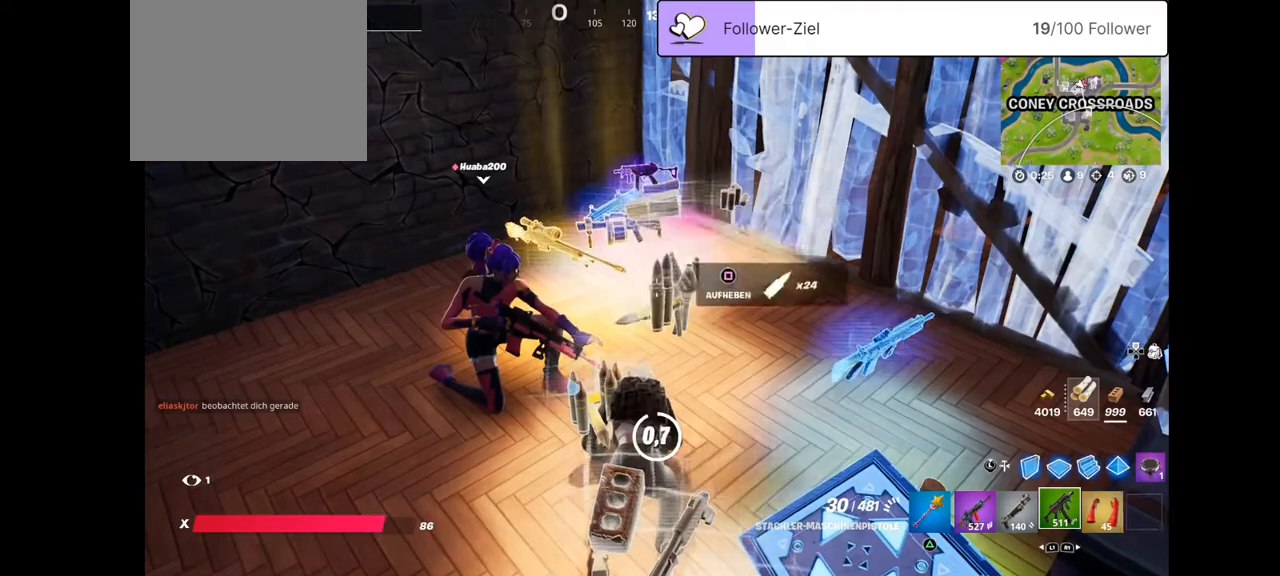
{"buttons": [], "left_stick": "center", "right_stick": "center", "events": [[108, "left_stick", "up-right"], [359, "left_stick", "center"]]}
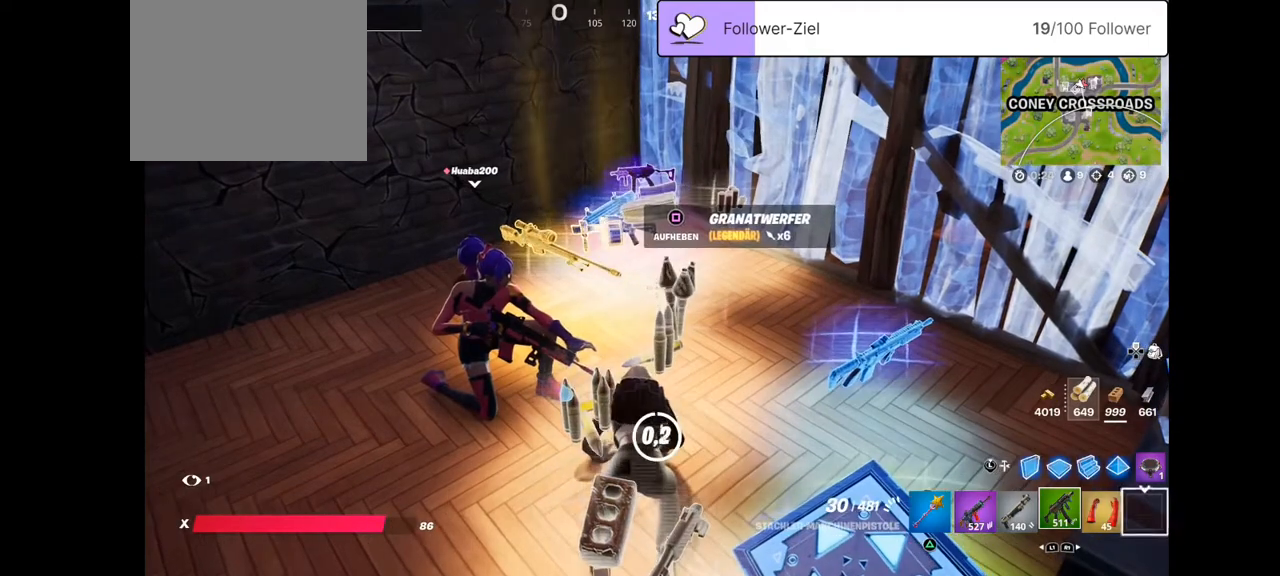
{"buttons": [], "left_stick": "center", "right_stick": "center", "events": []}
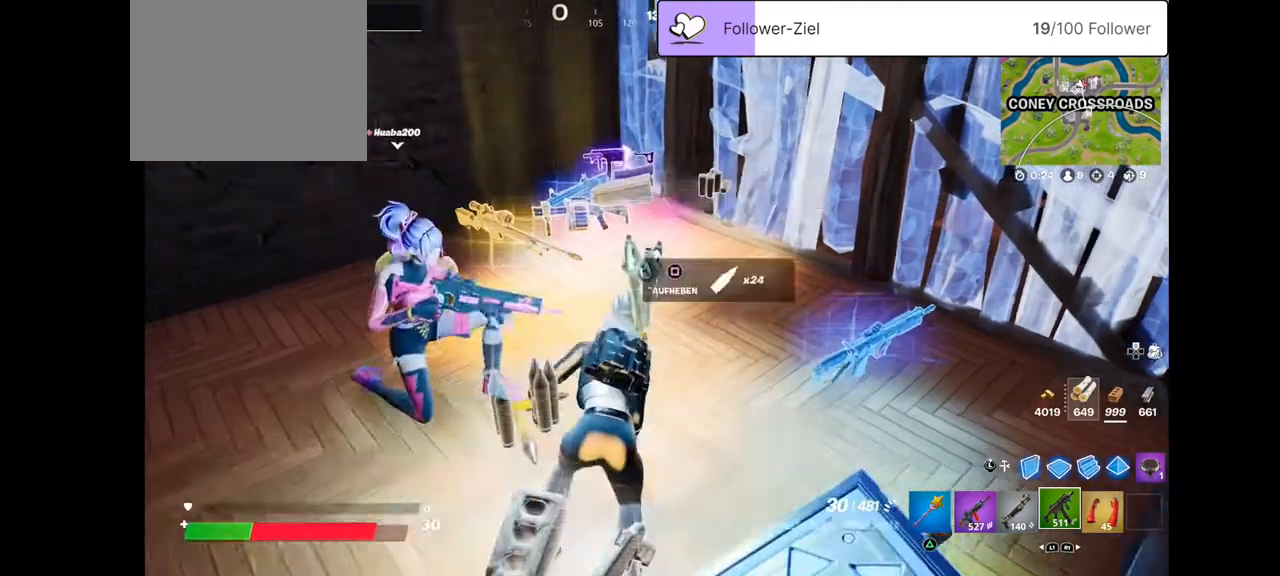
{"buttons": [], "left_stick": "up", "right_stick": "center", "events": [[72, "left_stick", "up-right"], [180, "left_stick", "up"], [215, "right_stick", "up"], [502, "right_stick", "center"]]}
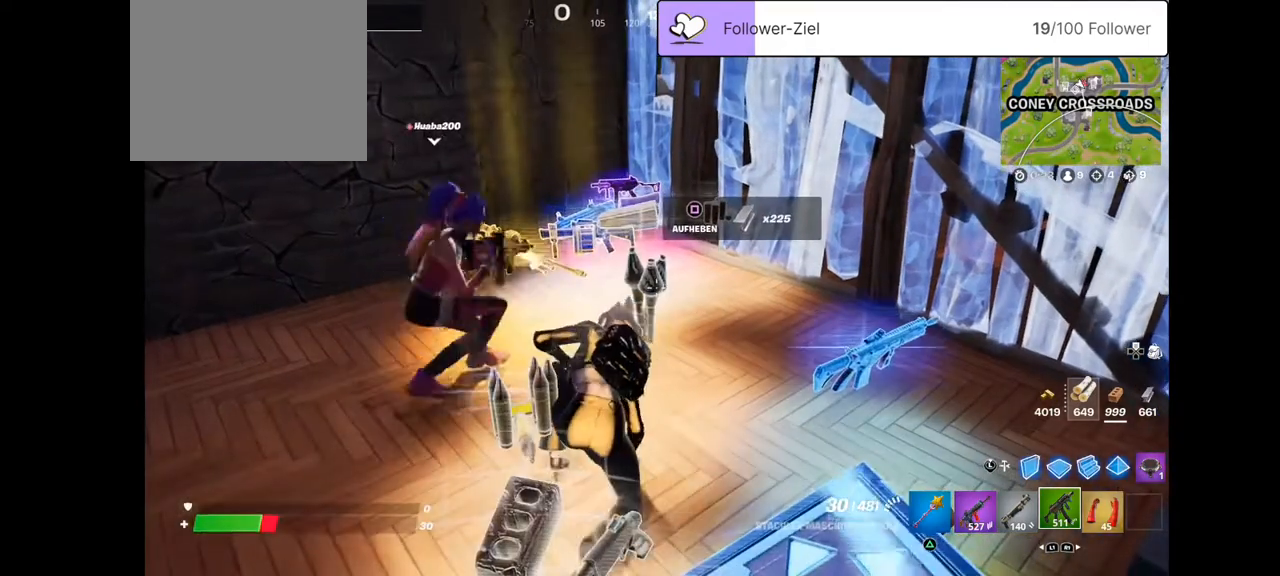
{"buttons": [], "left_stick": "up", "right_stick": "center", "events": [[143, "CROSS", "down"], [179, "CROSS", "up"]]}
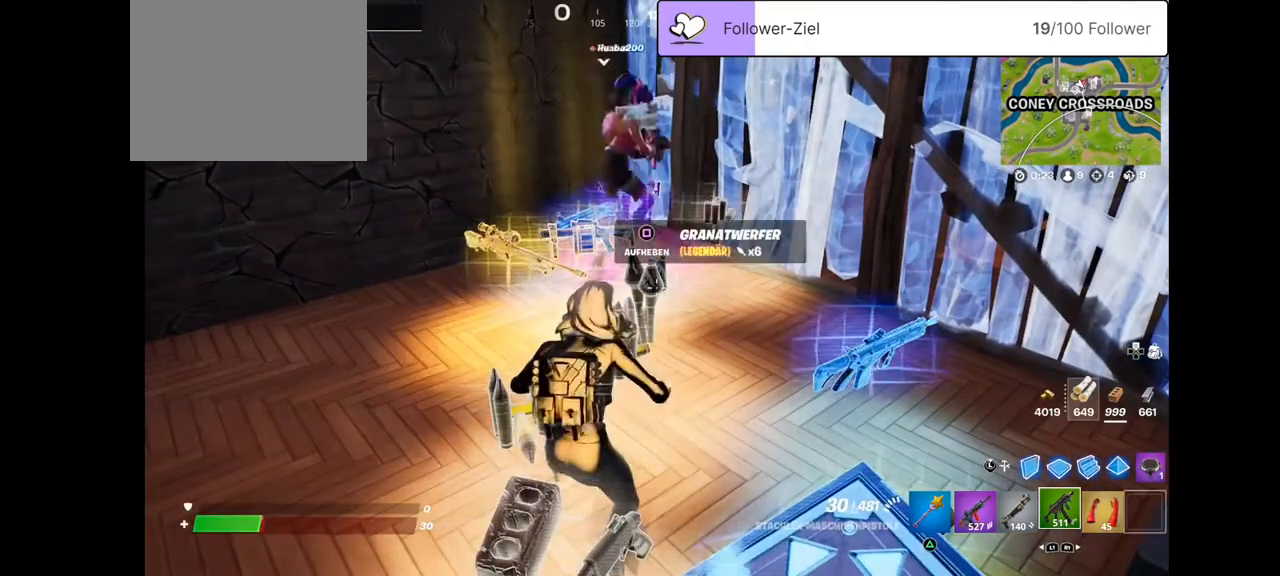
{"buttons": [], "left_stick": "up", "right_stick": "left", "events": [[502, "right_stick", "left"]]}
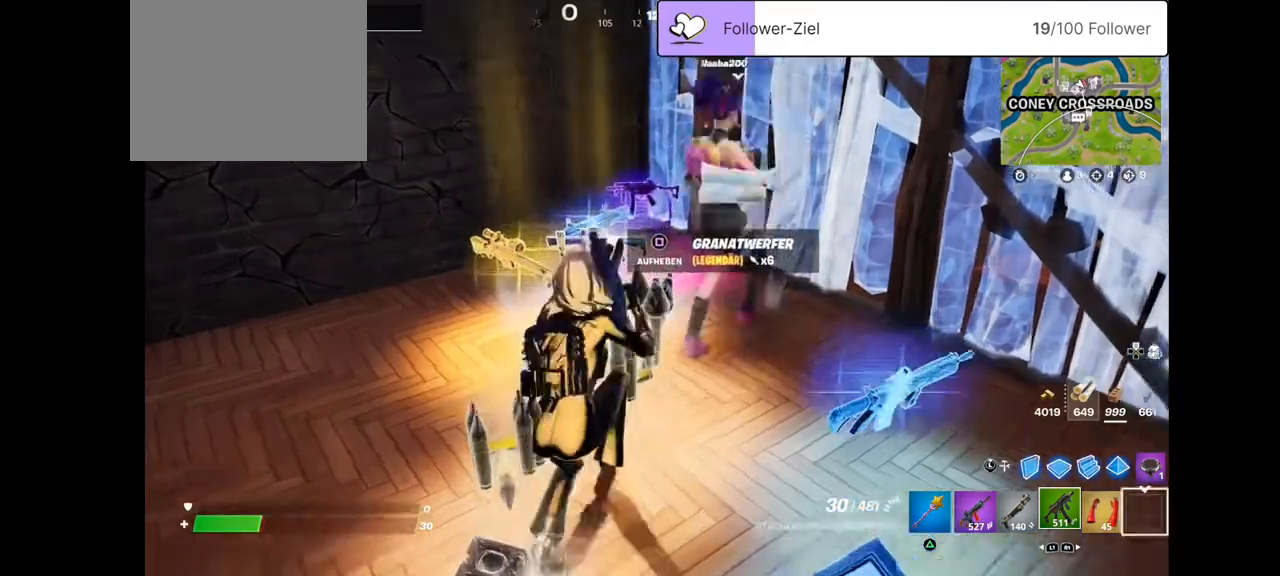
{"buttons": [], "left_stick": "up", "right_stick": "center", "events": [[143, "right_stick", "center"]]}
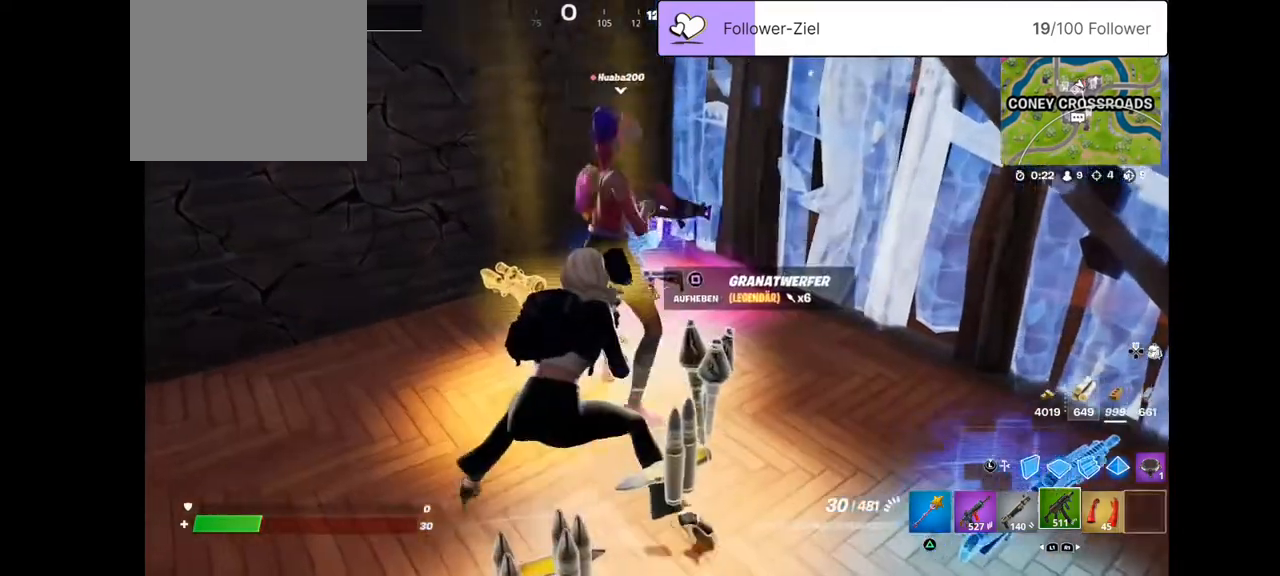
{"buttons": [], "left_stick": "up", "right_stick": "up", "events": [[107, "right_stick", "down-right"], [179, "right_stick", "center"], [394, "right_stick", "up"]]}
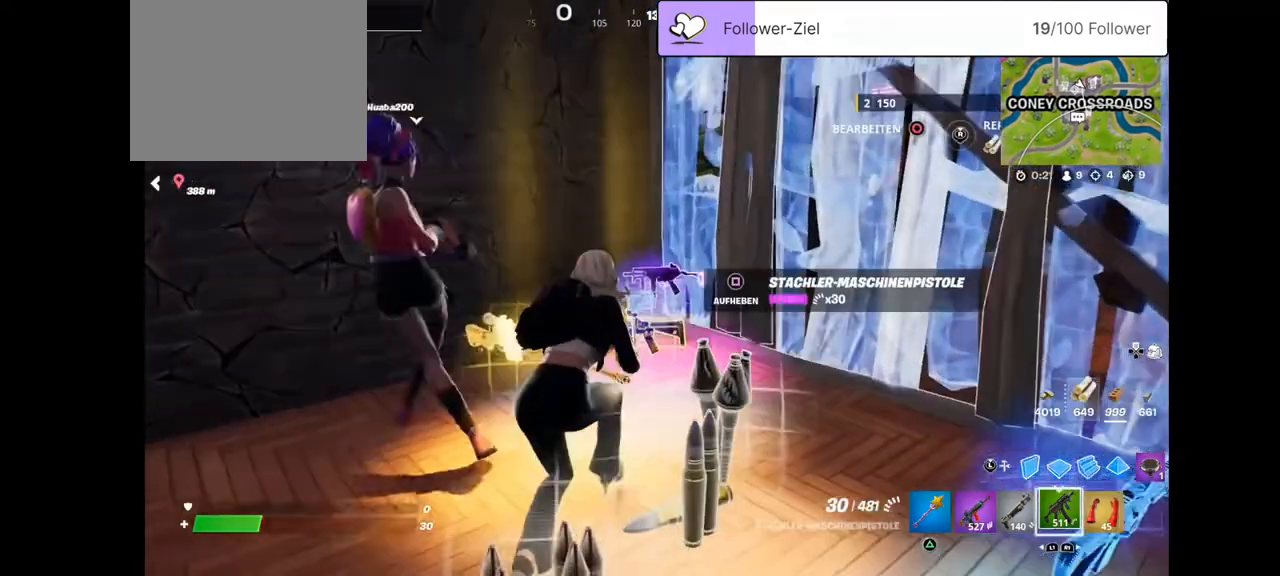
{"buttons": ["SQUARE"], "left_stick": "center", "right_stick": "center", "events": [[108, "right_stick", "center"], [179, "left_stick", "center"], [466, "SQUARE", "down"]]}
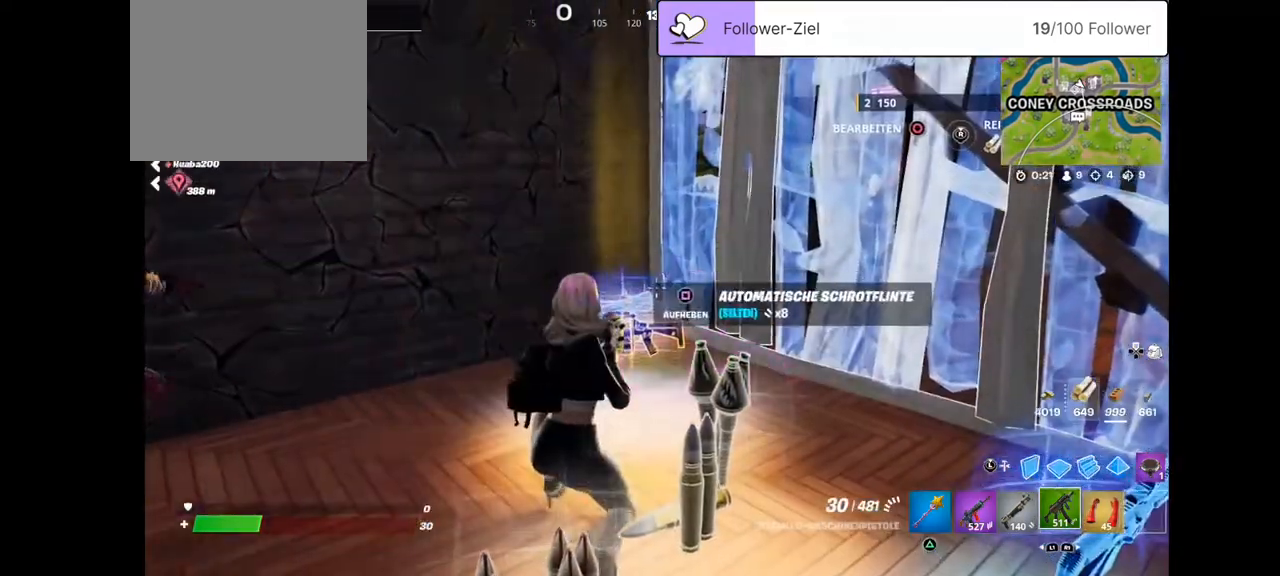
{"buttons": [], "left_stick": "up-right", "right_stick": "down", "events": [[35, "SQUARE", "up"], [35, "left_stick", "up-right"], [107, "left_stick", "right"], [250, "left_stick", "down-right"], [322, "right_stick", "down"], [358, "R3", "down"], [430, "R3", "up"], [465, "left_stick", "up-right"]]}
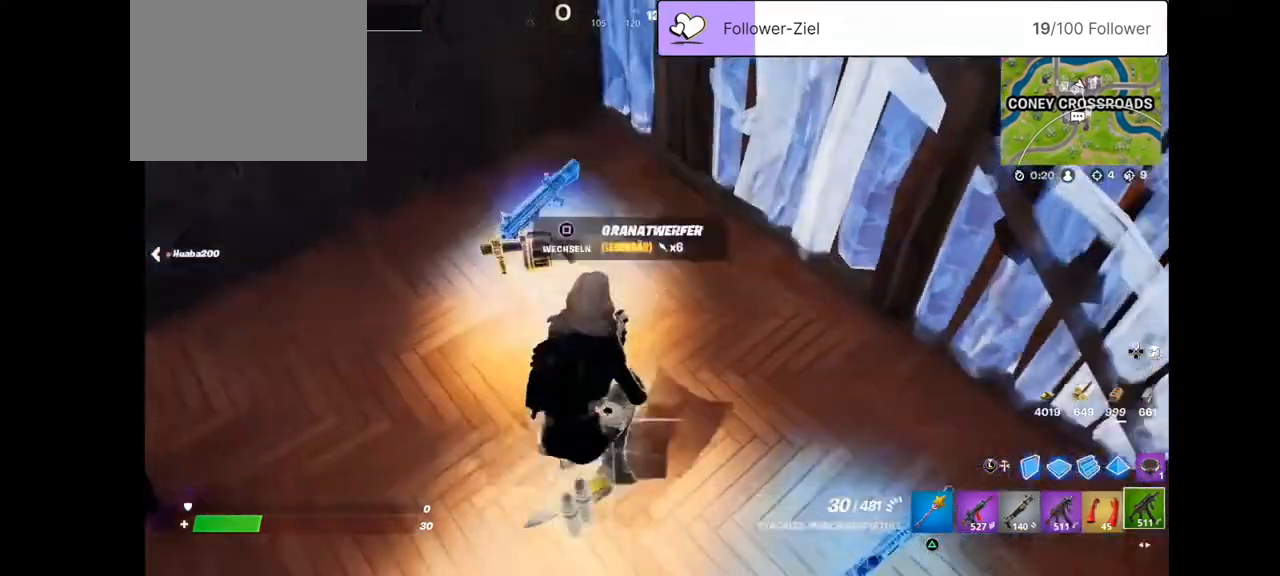
{"buttons": [], "left_stick": "left", "right_stick": "left", "events": [[215, "right_stick", "down-left"], [323, "right_stick", "left"], [358, "left_stick", "left"]]}
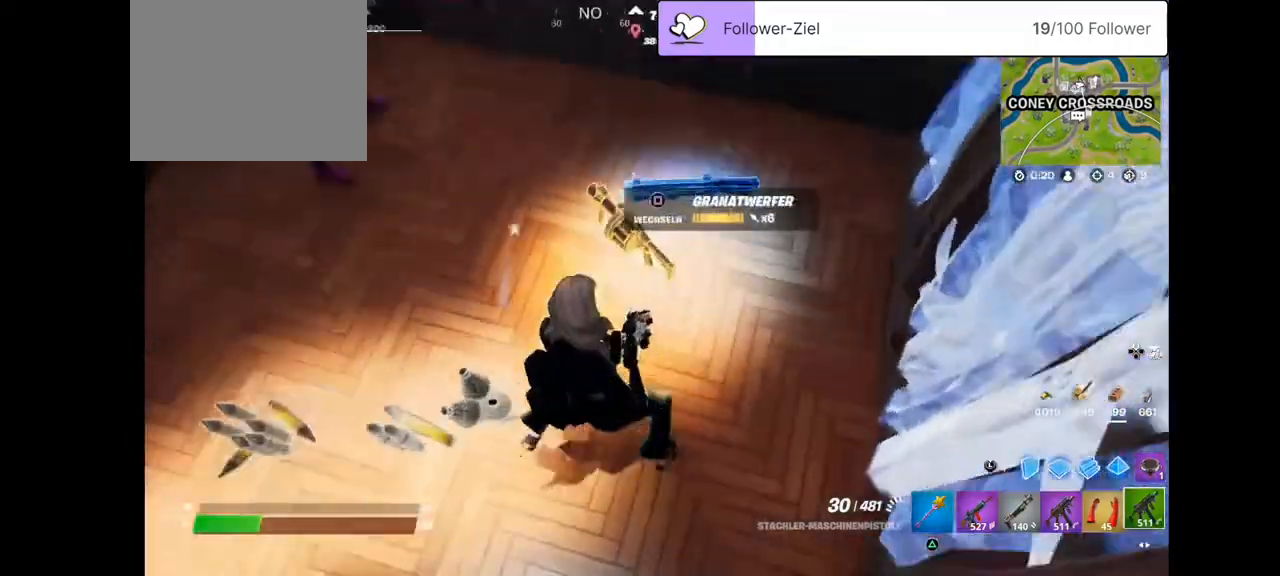
{"buttons": [], "left_stick": "center", "right_stick": "up-left", "events": [[215, "right_stick", "up-left"], [251, "left_stick", "center"]]}
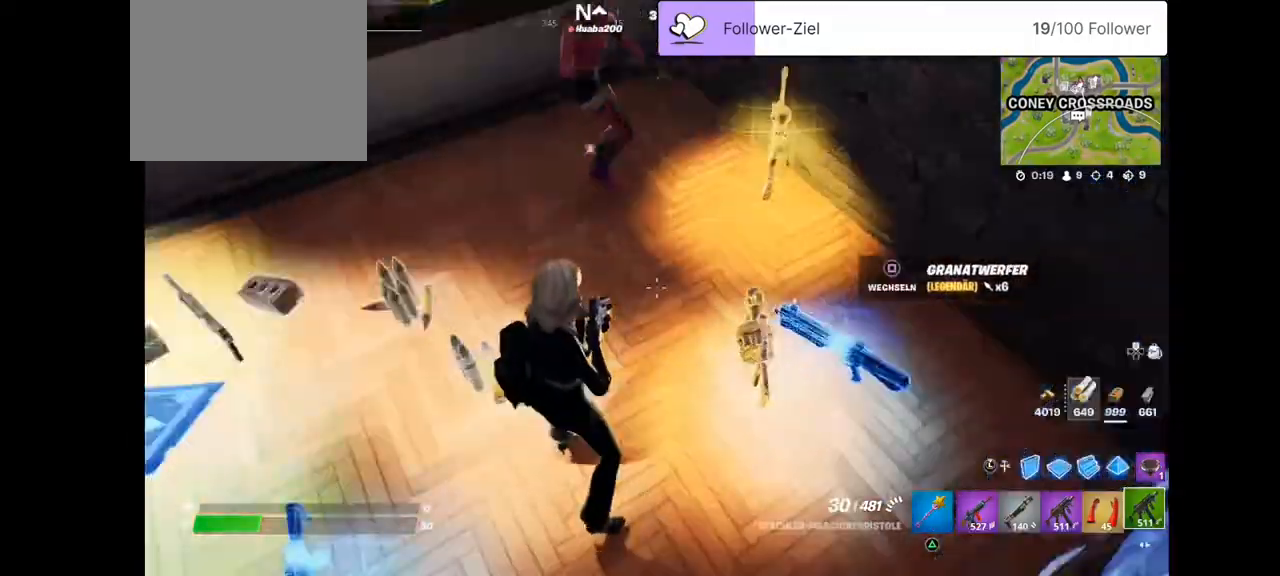
{"buttons": ["DPAD_LEFT"], "left_stick": "center", "right_stick": "center", "events": [[72, "right_stick", "left"], [323, "DPAD_UP", "down"], [323, "right_stick", "center"], [394, "DPAD_UP", "up"], [430, "DPAD_LEFT", "down"]]}
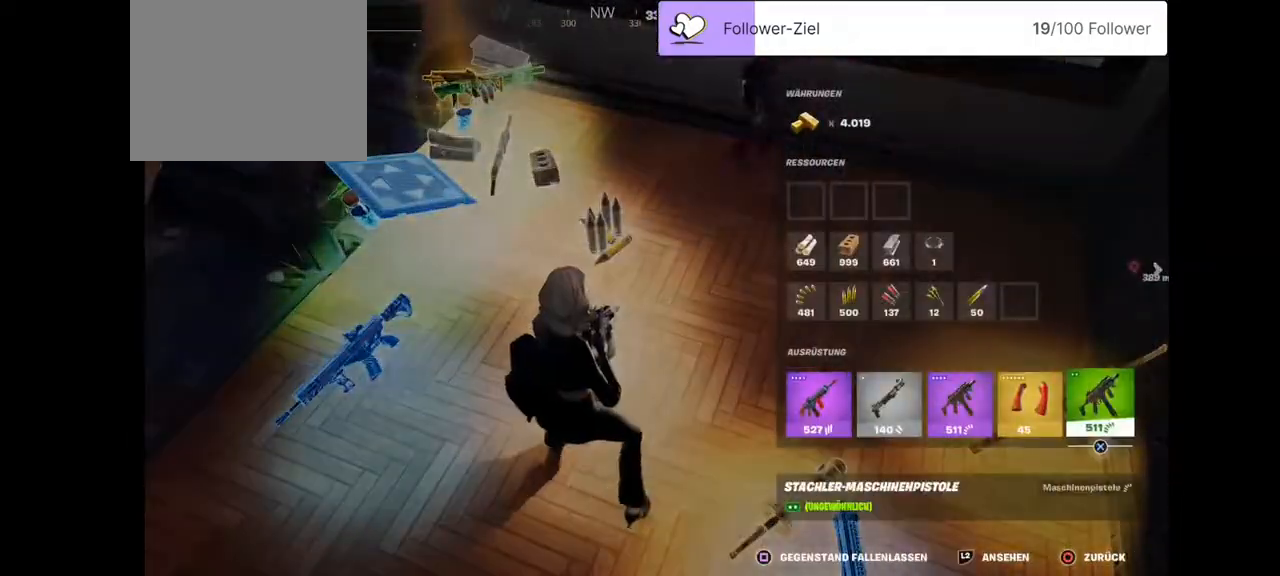
{"buttons": [], "left_stick": "up-left", "right_stick": "down-left", "events": [[107, "DPAD_LEFT", "up"], [107, "SQUARE", "down"], [179, "SQUARE", "up"], [286, "CIRCLE", "down"], [322, "CIRCLE", "up"], [358, "left_stick", "left"], [358, "right_stick", "down-left"], [466, "left_stick", "up-left"]]}
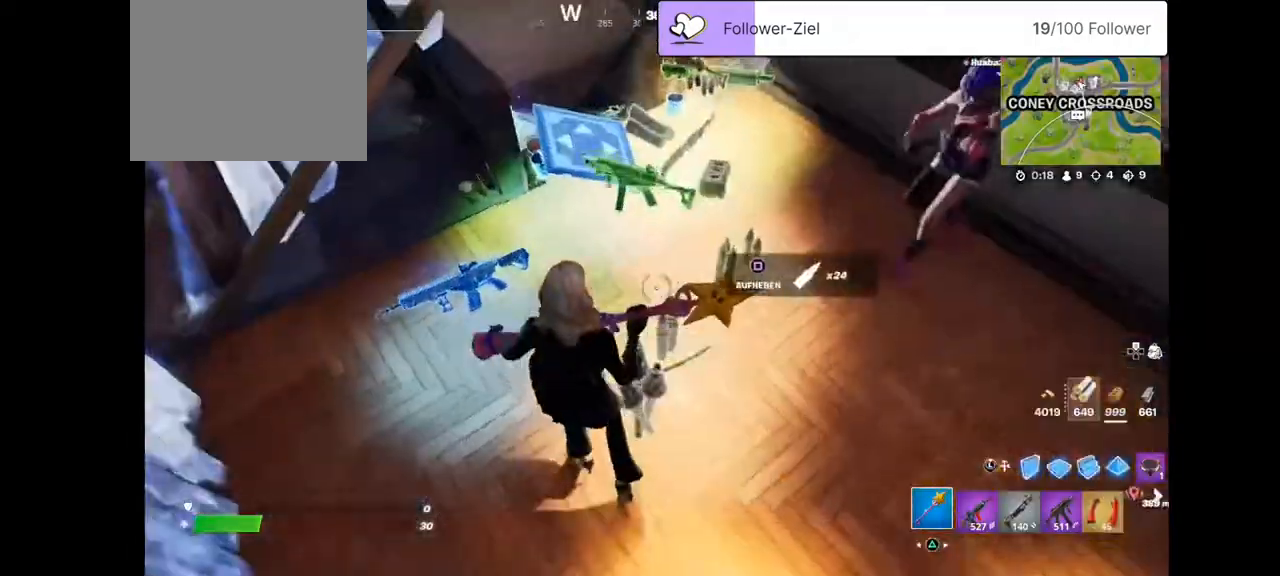
{"buttons": [], "left_stick": "up-right", "right_stick": "center", "events": [[72, "right_stick", "up-left"], [144, "right_stick", "center"], [287, "left_stick", "up-right"]]}
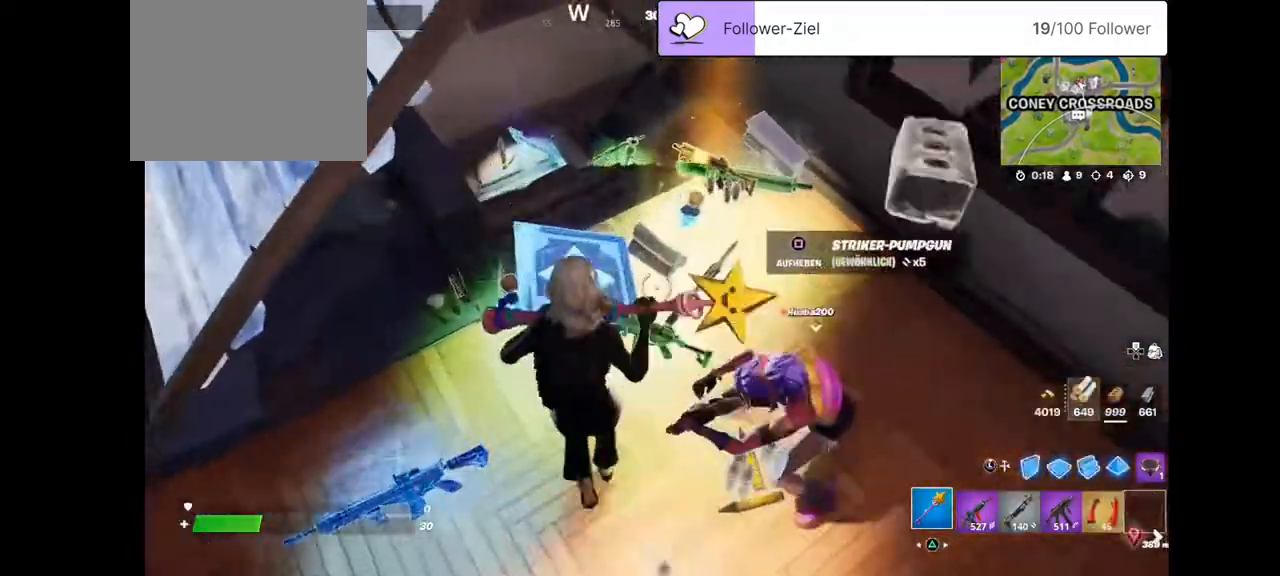
{"buttons": [], "left_stick": "left", "right_stick": "left", "events": [[179, "left_stick", "up-left"], [179, "right_stick", "down-left"], [322, "right_stick", "left"], [394, "left_stick", "left"]]}
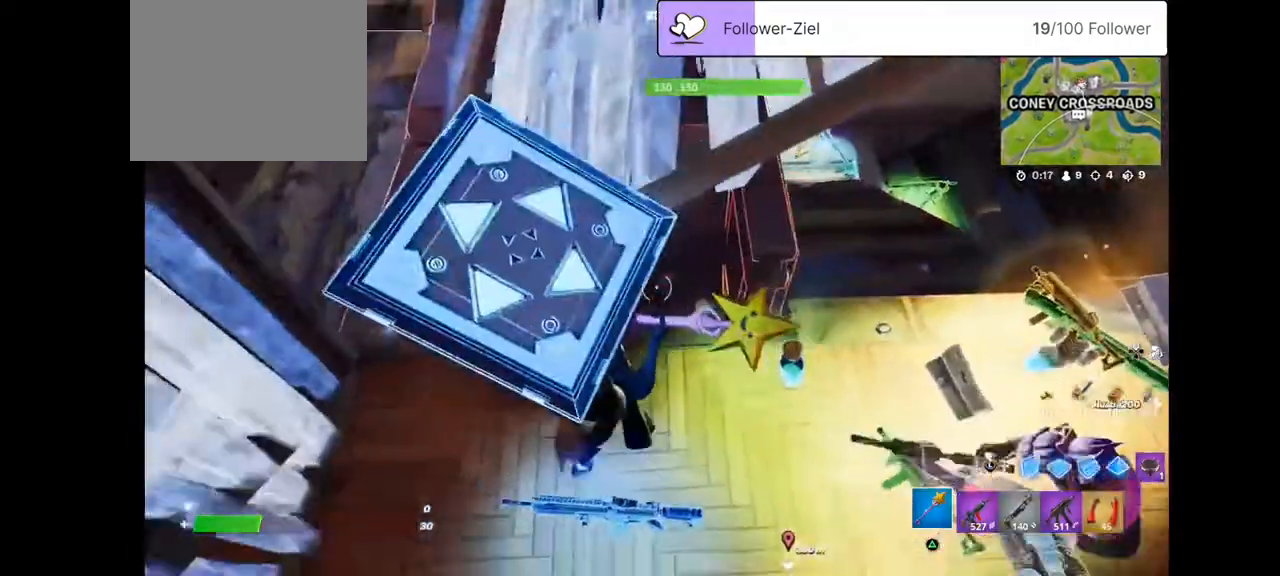
{"buttons": [], "left_stick": "down-right", "right_stick": "right", "events": [[72, "left_stick", "down-left"], [72, "right_stick", "center"], [287, "right_stick", "right"], [323, "left_stick", "down-right"]]}